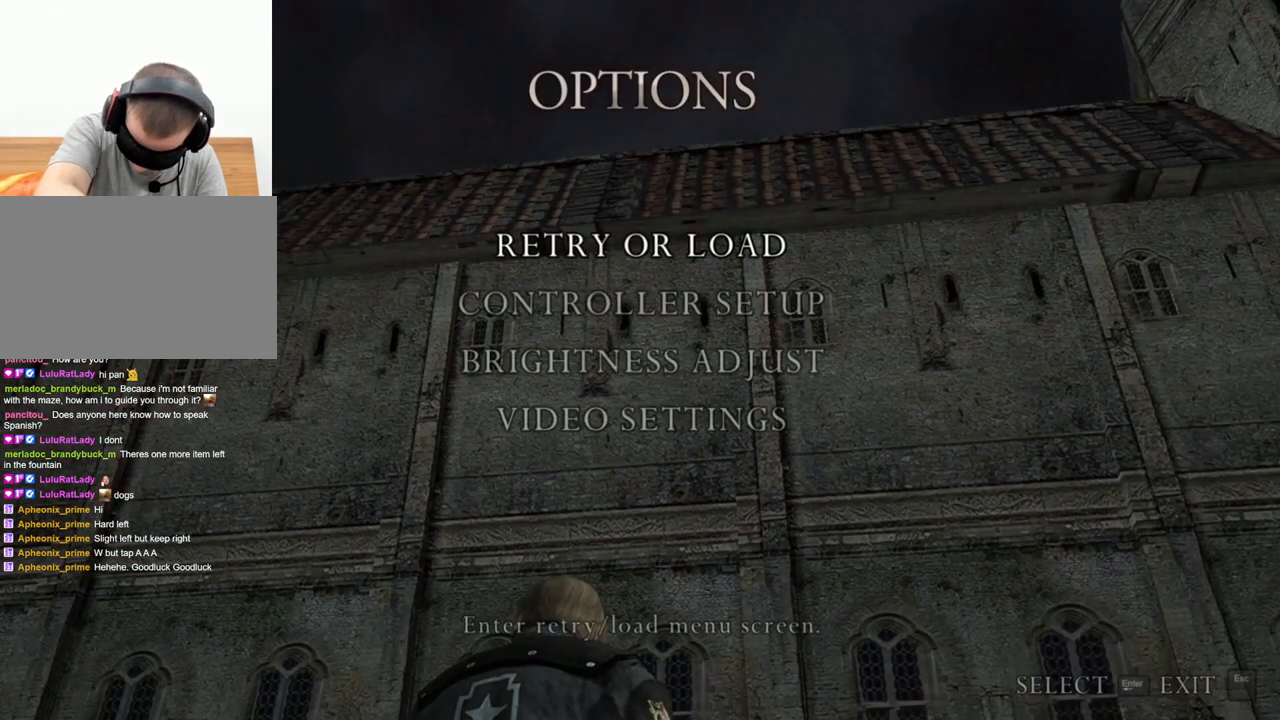
Gameplay with keyboard and mouse; each line is a JSON object with the keys and mouse buttons held at the frame after it. "events" lists presses ("down") and releases ("up") of "1", "2", "3", "4", "5", "a", "alt", "b", "c", "ctrl", "d", "e", "f", "g", "q", "r", "s", "shift", "space", "t", "tab", "tilde", "v", "w", "x", "z", "mouse_left", "mouse_wheel", "mouse_right", "mouse_mb4" and "mouse_mb5" between this image and that frame as [ms after this image, input, new state], when the widget could be followed in between. "mouse_left", "mouse_wheel", "mouse_right", "mouse_mb4", "mouse_mb5" = the "left", "wheel", "right", "mb4", "mb5" buttons of the "mouse" list. No other keys are recorded. "wheel" means that the mouse wheel is clicked or scrolled. Mouse movement is not recorded.
{"keys": [], "mouse": [], "events": []}
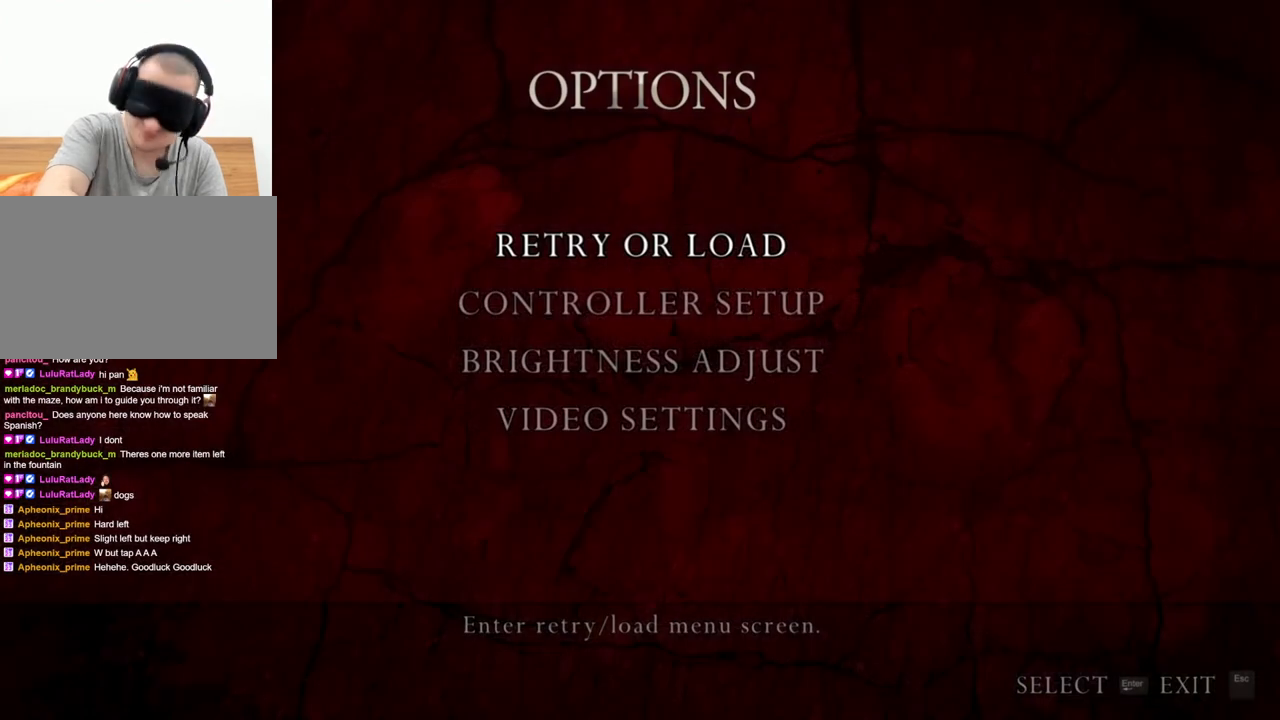
{"keys": [], "mouse": [], "events": []}
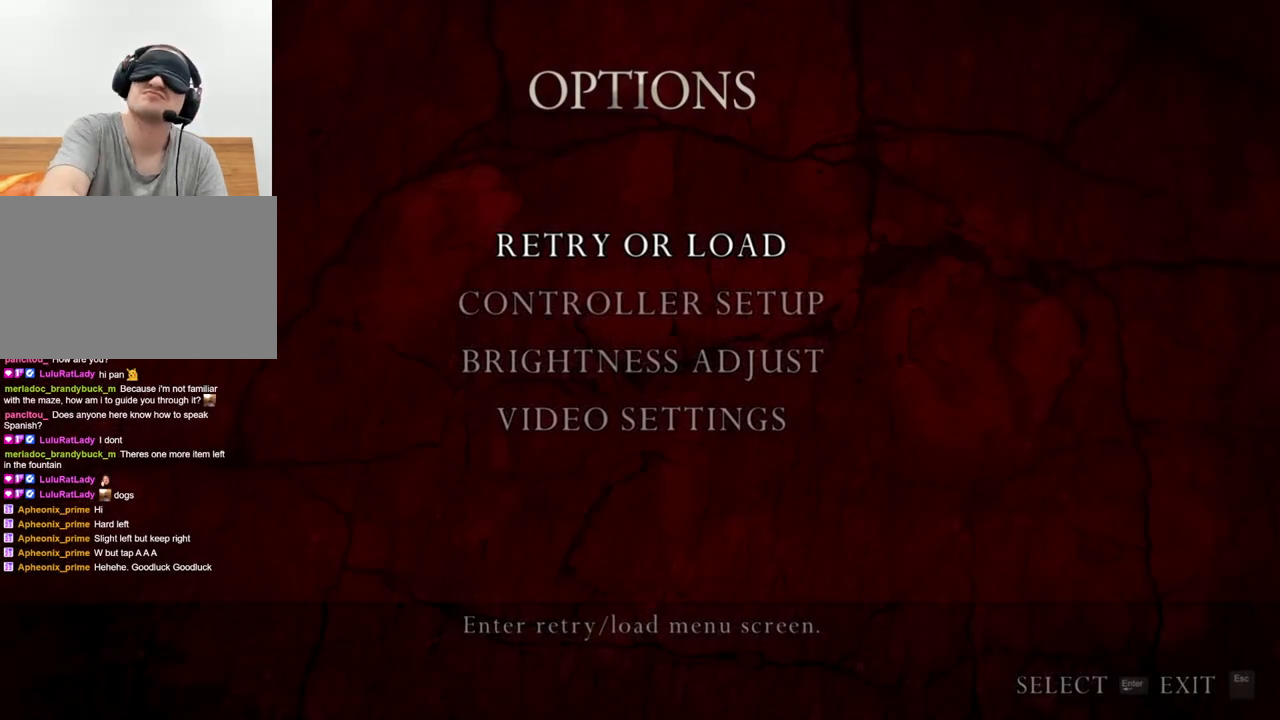
{"keys": [], "mouse": [], "events": []}
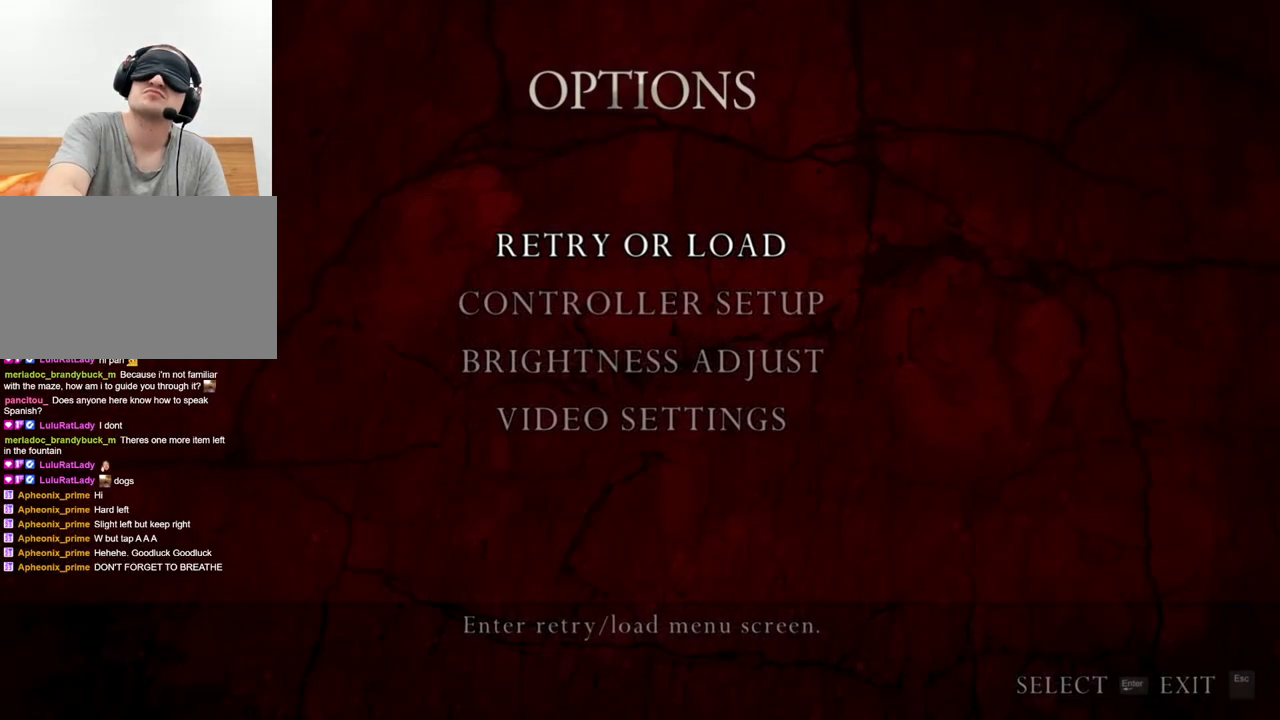
{"keys": [], "mouse": [], "events": []}
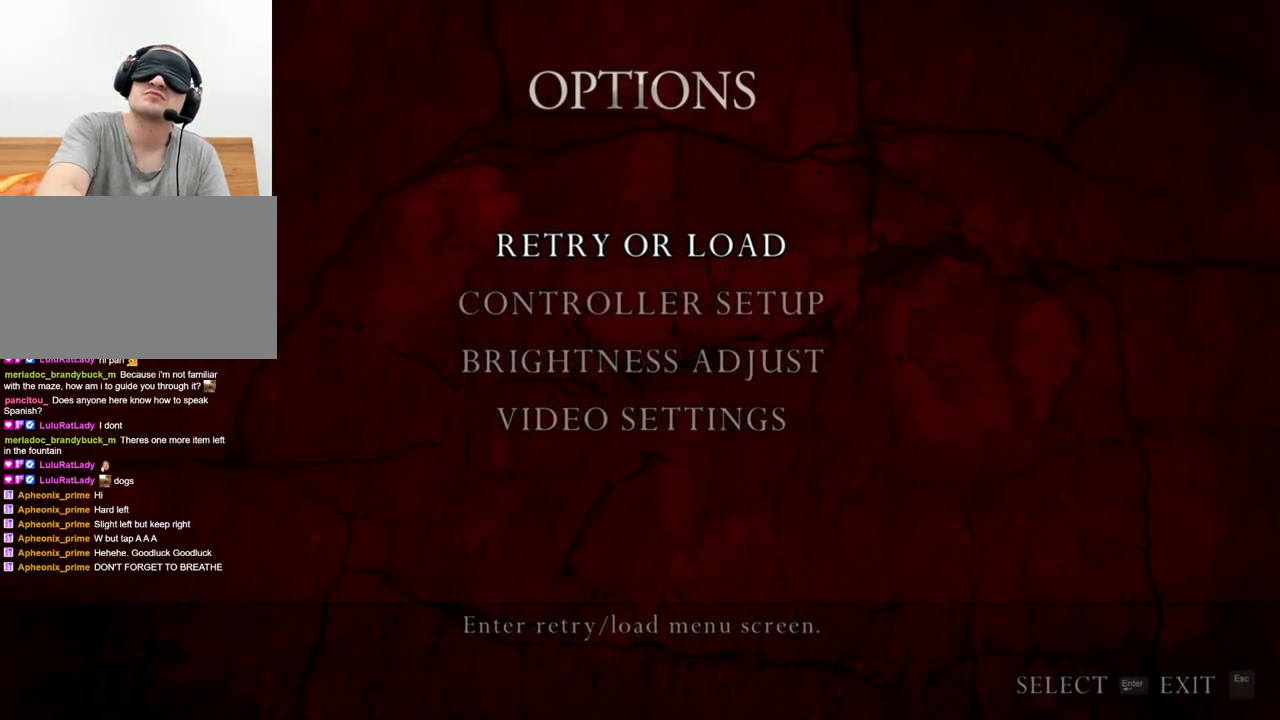
{"keys": [], "mouse": [], "events": []}
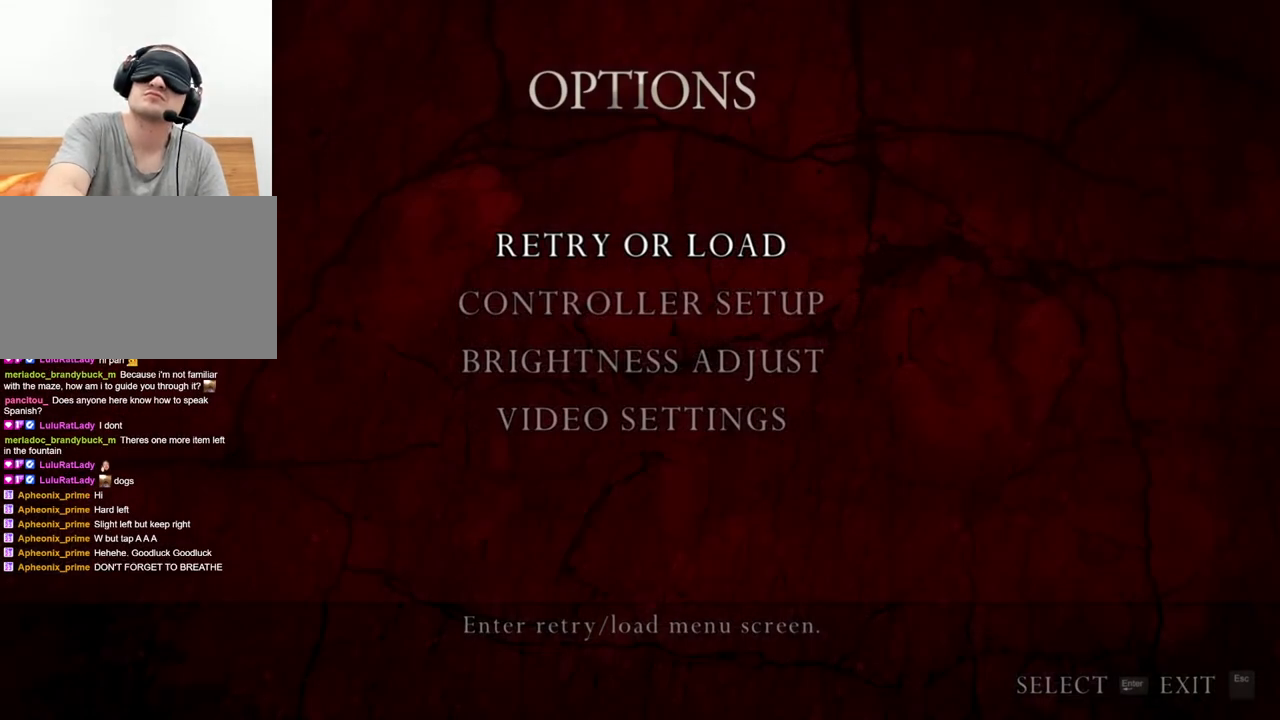
{"keys": [], "mouse": [], "events": []}
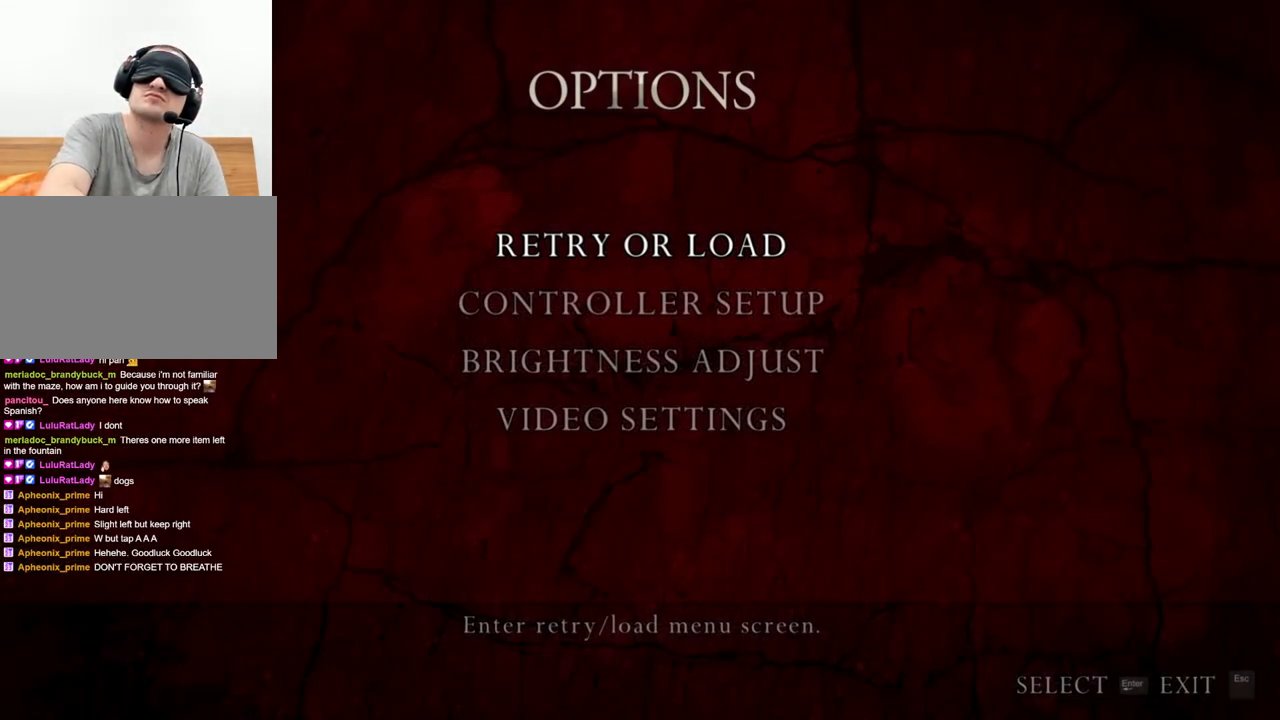
{"keys": [], "mouse": [], "events": []}
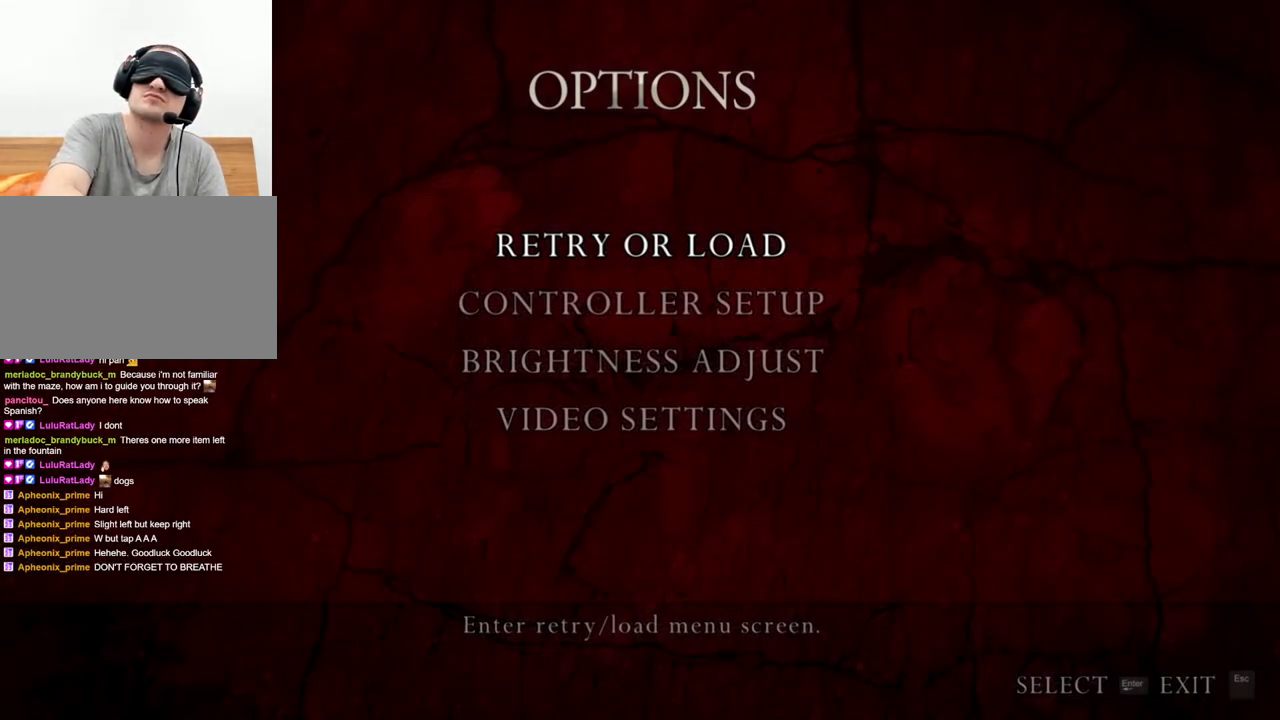
{"keys": [], "mouse": [], "events": []}
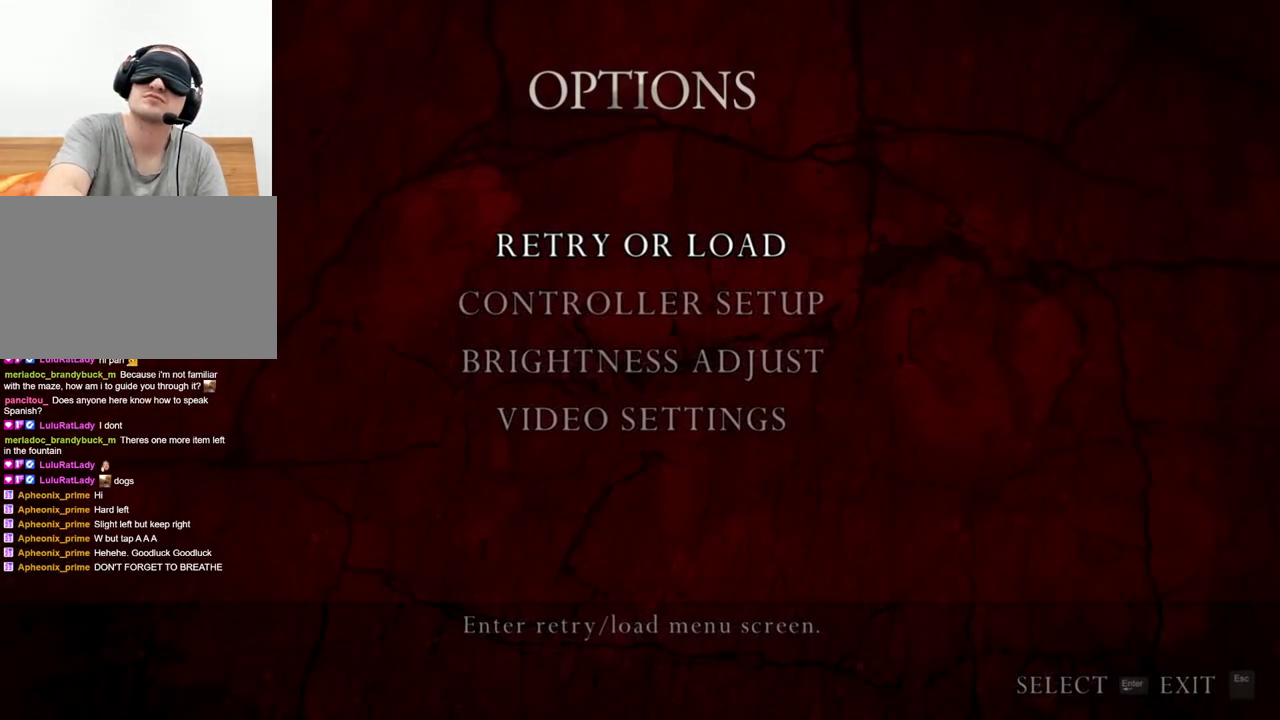
{"keys": [], "mouse": [], "events": []}
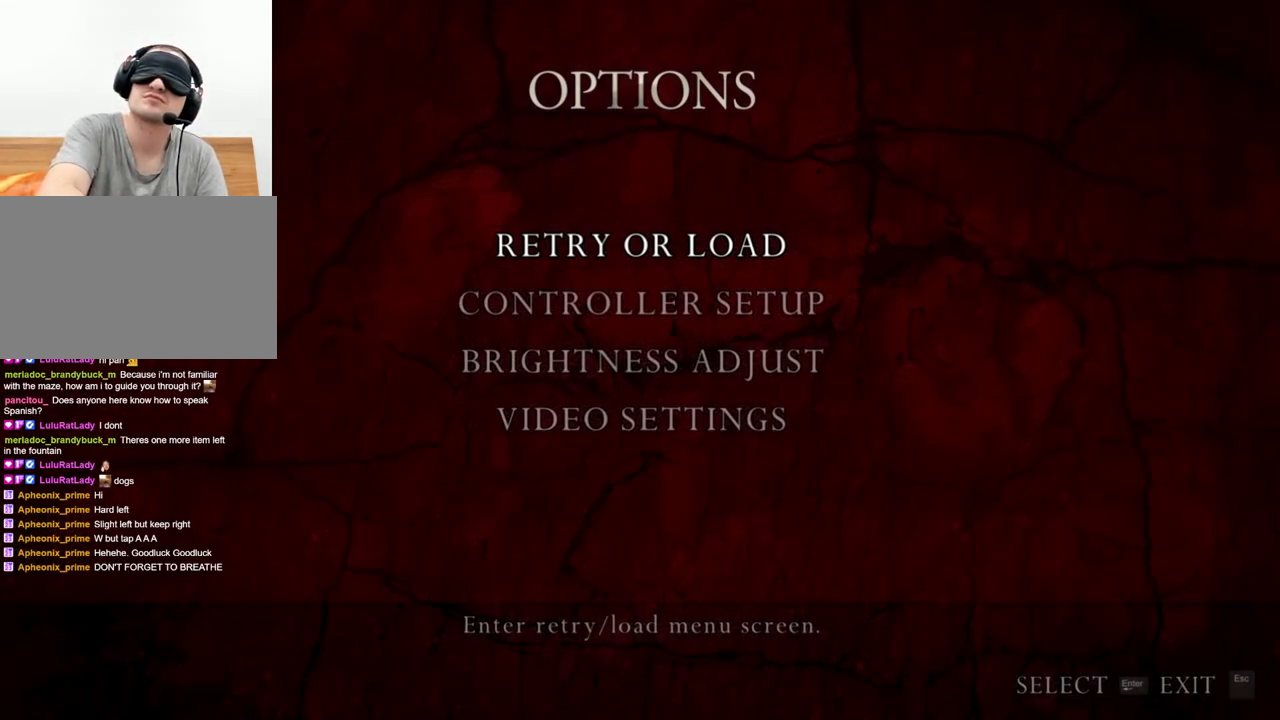
{"keys": [], "mouse": [], "events": []}
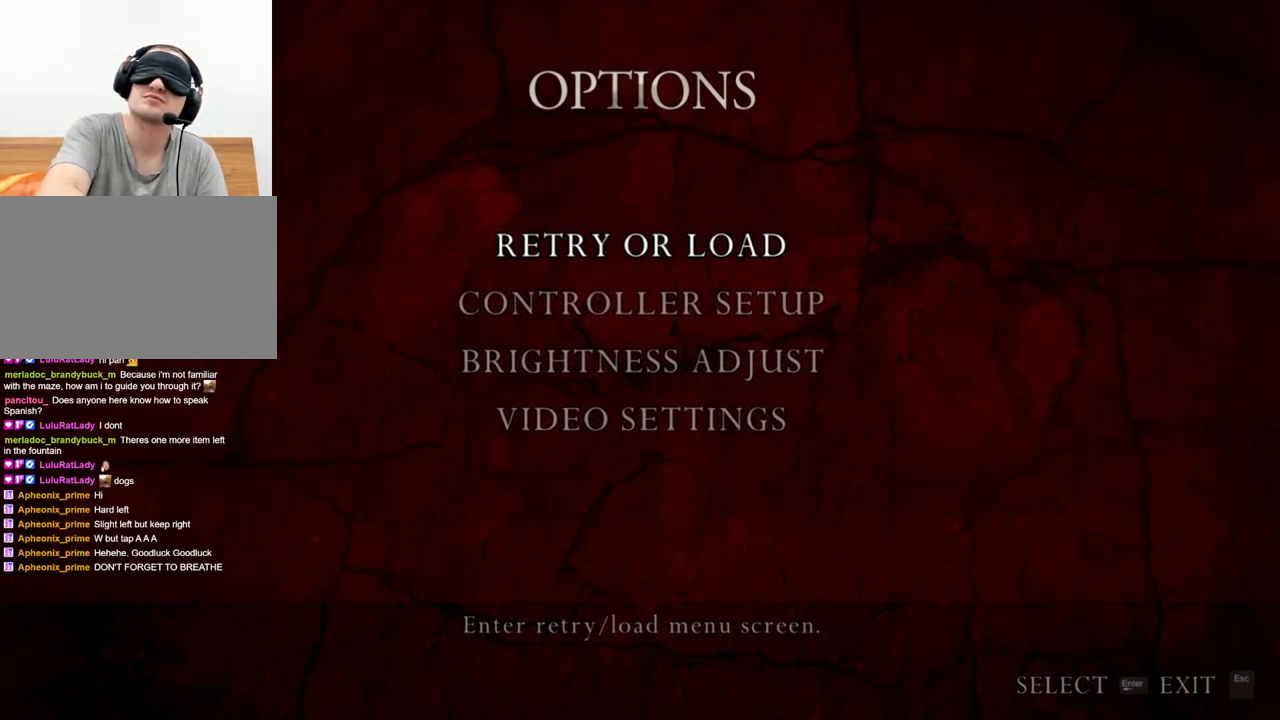
{"keys": ["shift", "w"], "mouse": [], "events": [[233, "shift", "down"], [233, "w", "down"]]}
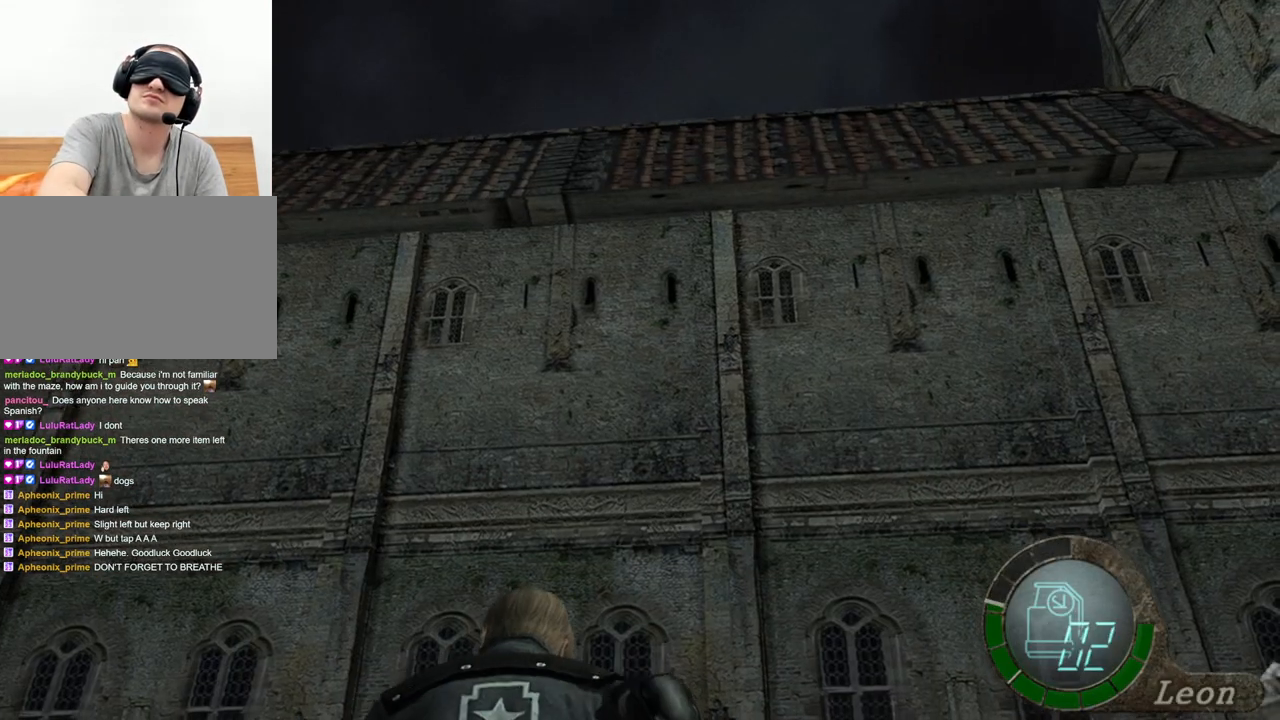
{"keys": ["shift", "w"], "mouse": [], "events": []}
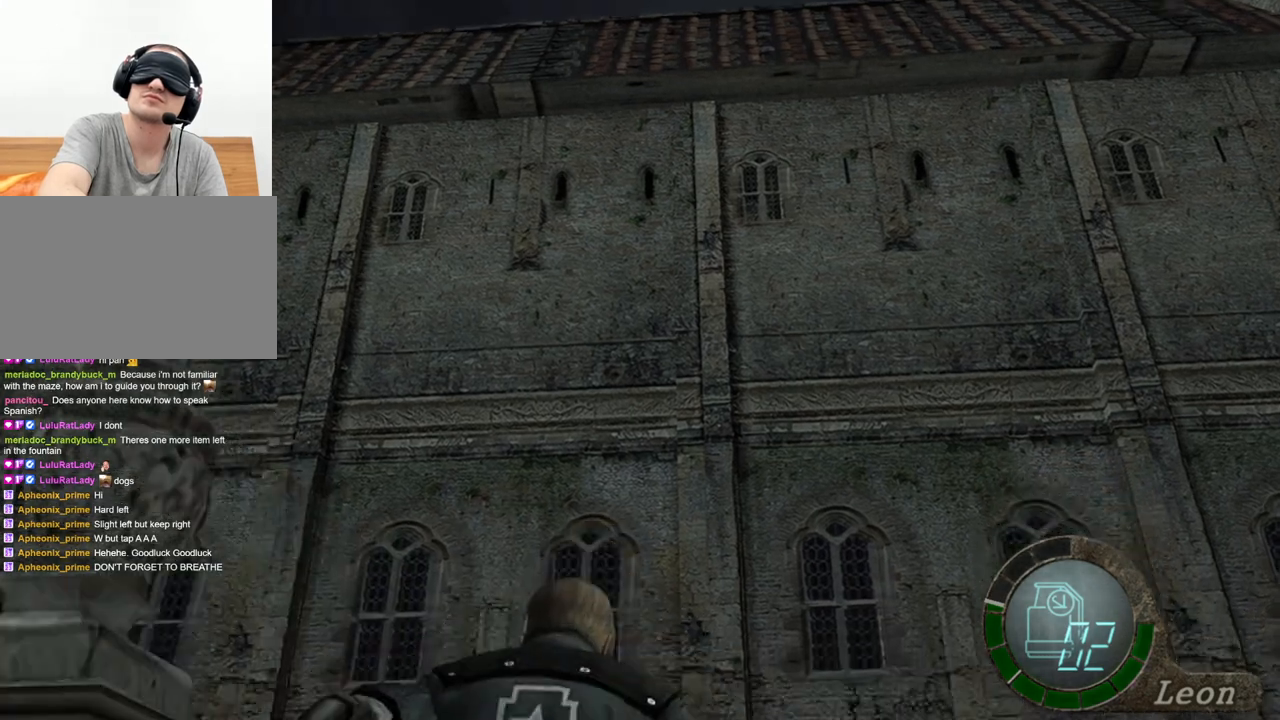
{"keys": ["shift", "w"], "mouse": [], "events": []}
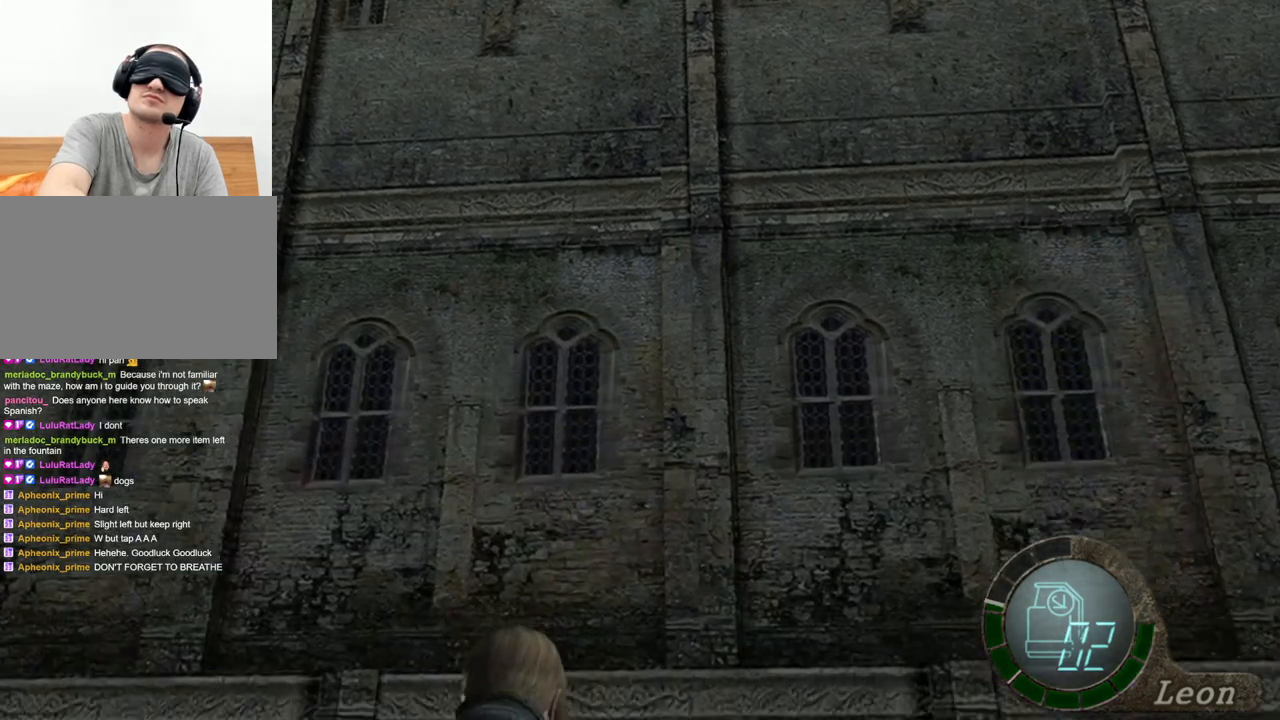
{"keys": ["shift", "w"], "mouse": [], "events": []}
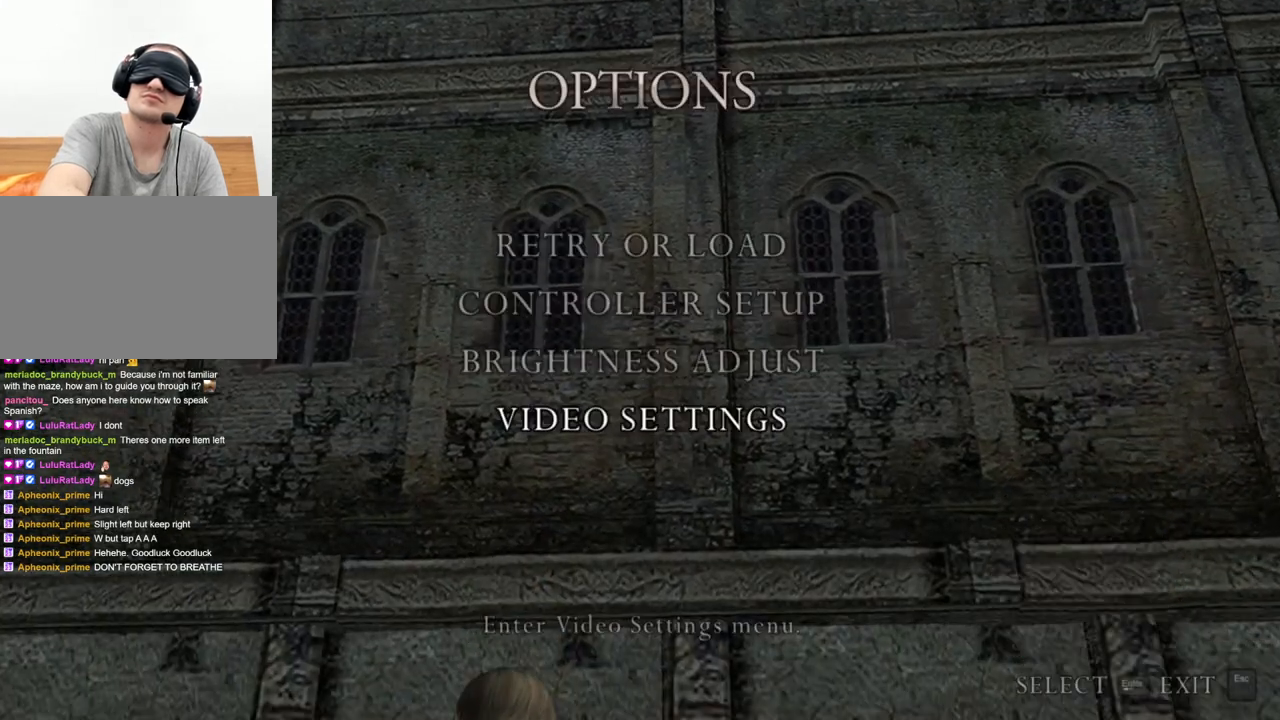
{"keys": [], "mouse": [], "events": [[133, "shift", "up"], [133, "w", "up"]]}
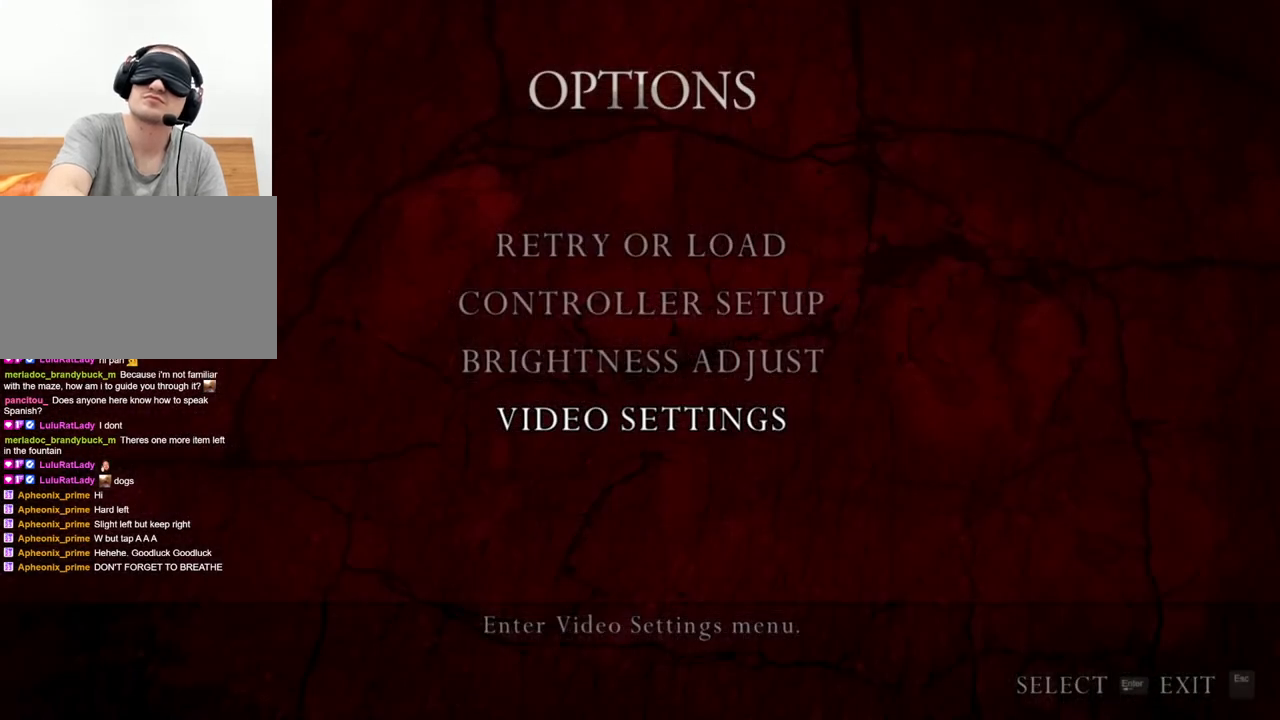
{"keys": [], "mouse": [], "events": []}
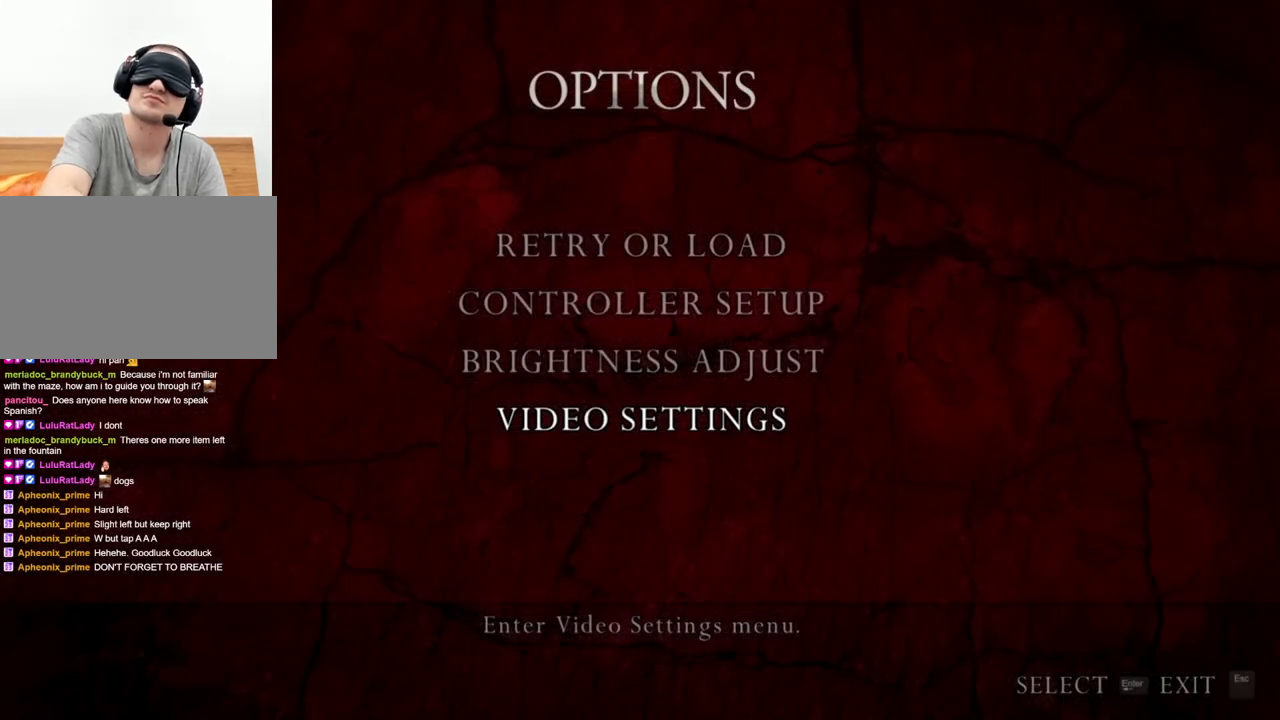
{"keys": [], "mouse": [], "events": []}
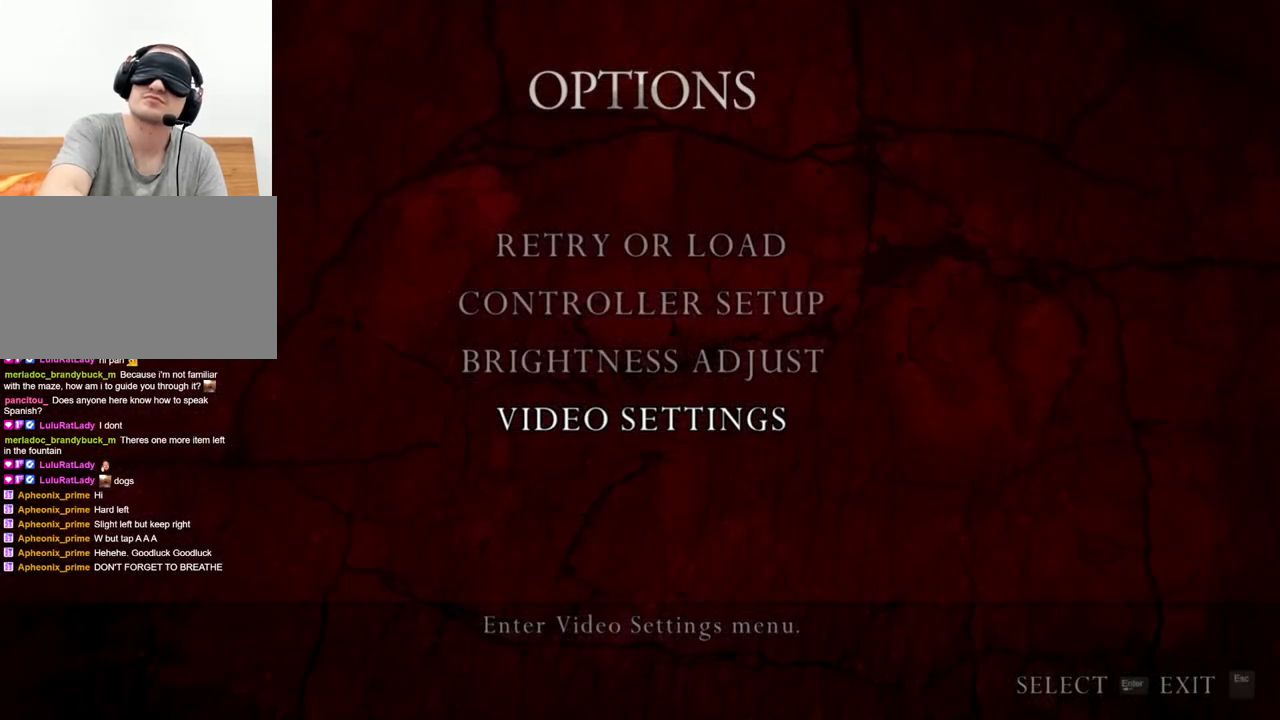
{"keys": [], "mouse": [], "events": []}
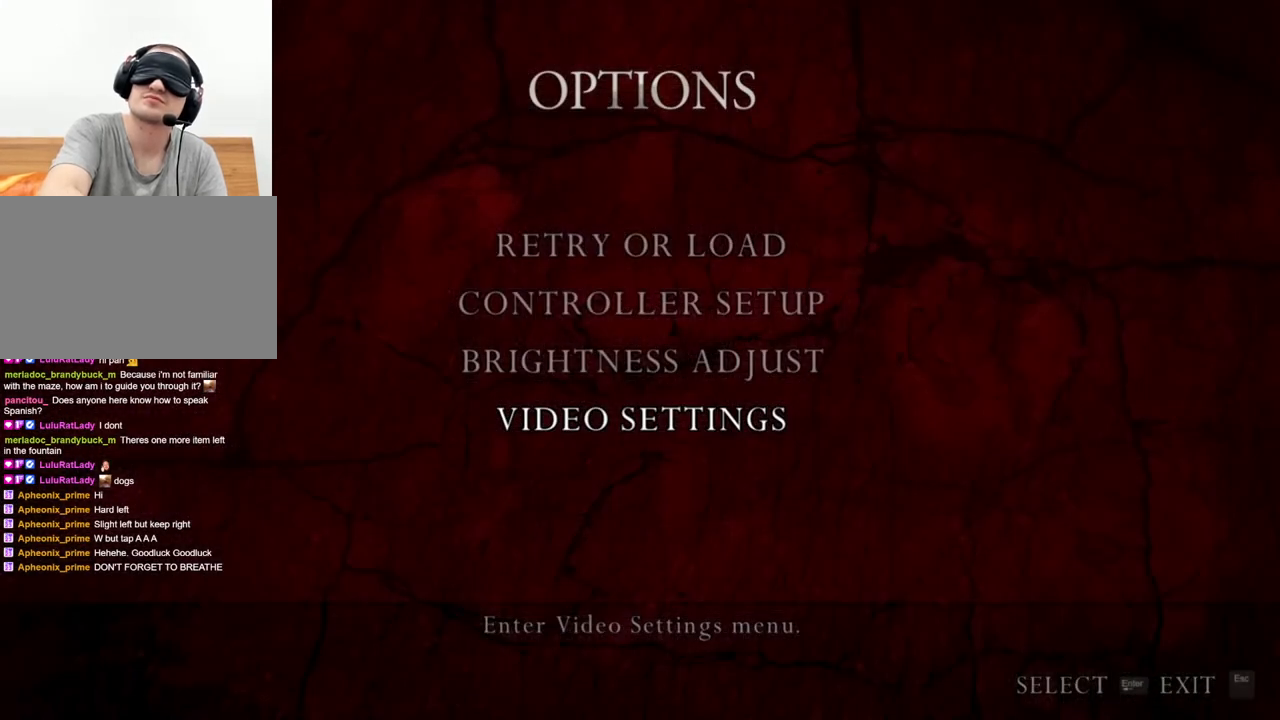
{"keys": [], "mouse": [], "events": []}
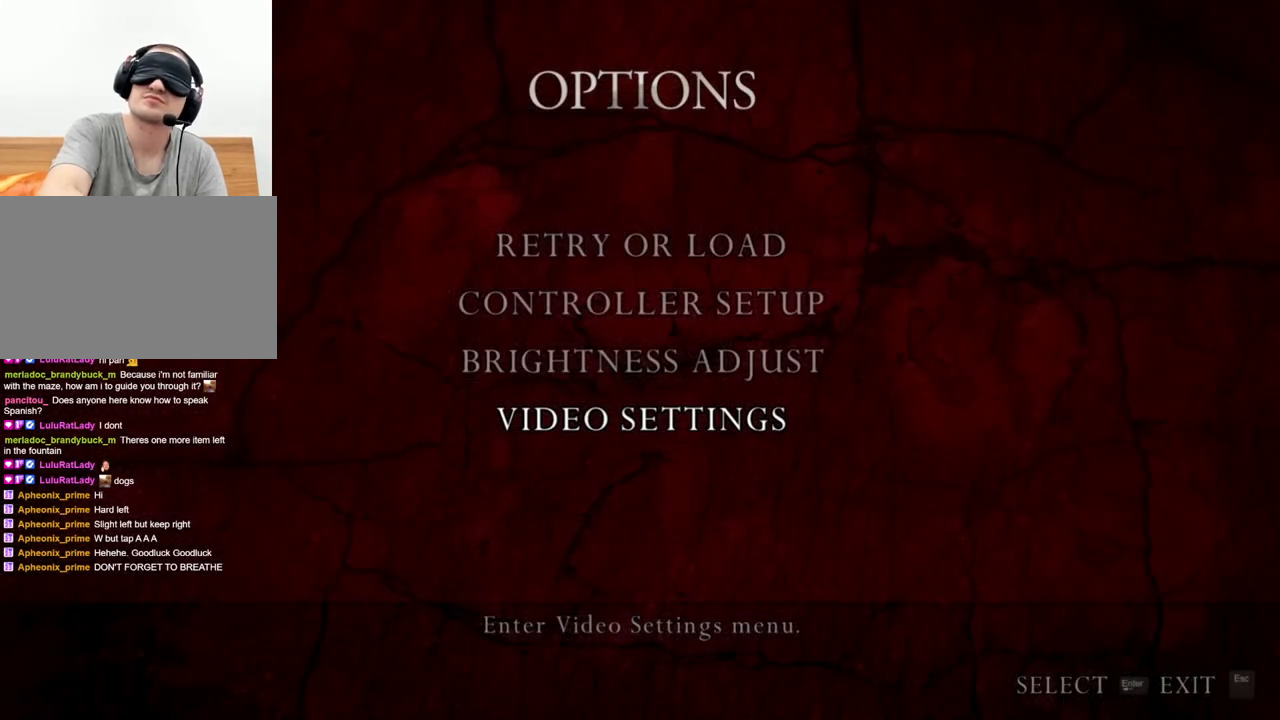
{"keys": [], "mouse": [], "events": []}
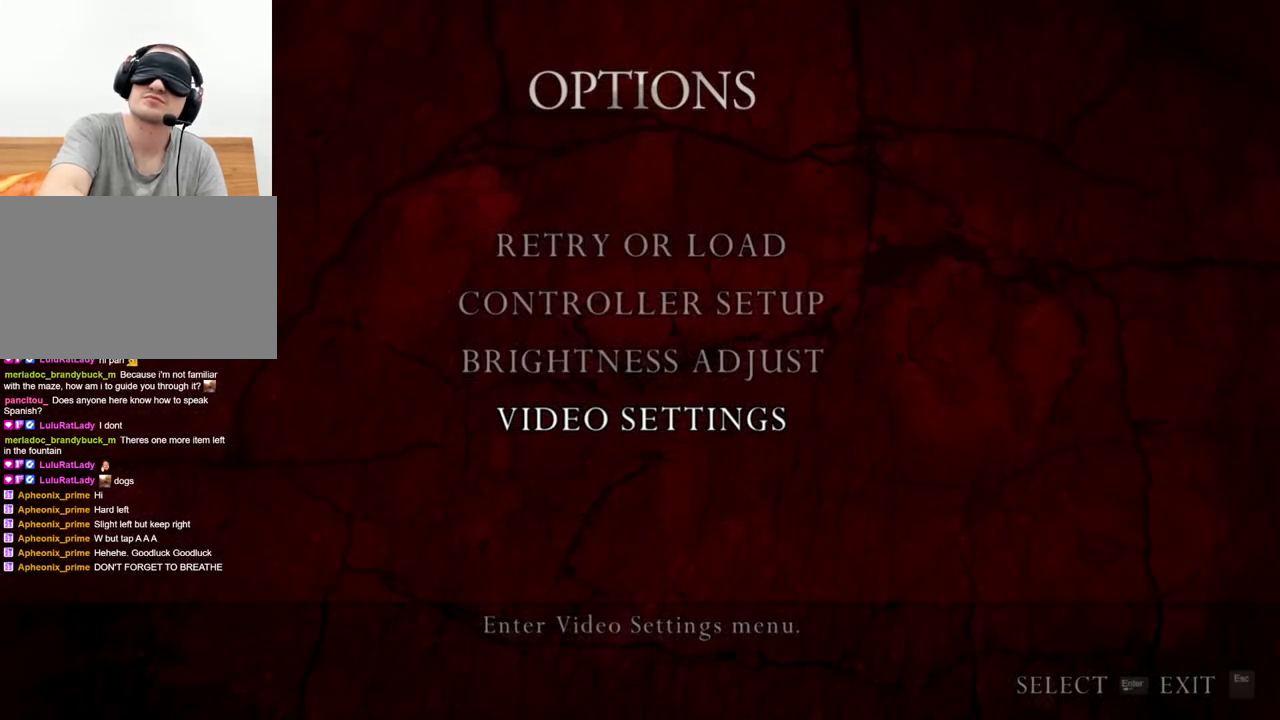
{"keys": [], "mouse": [], "events": []}
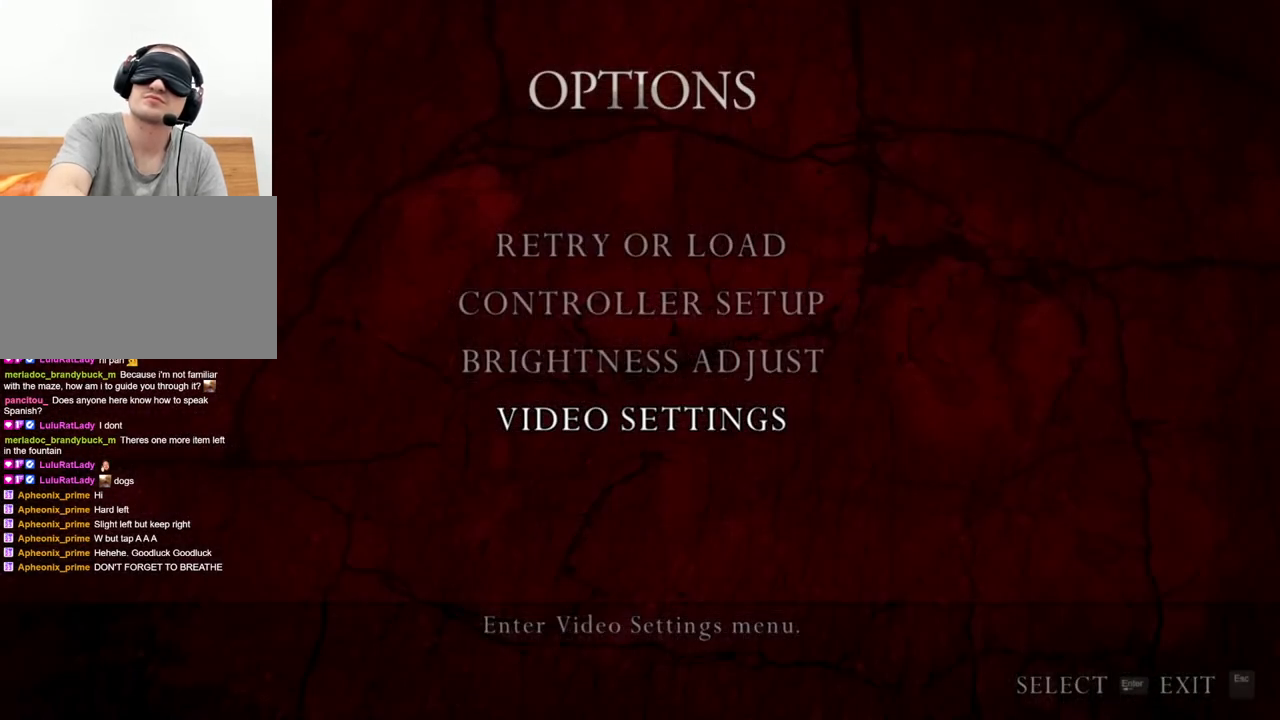
{"keys": ["d", "shift", "w"], "mouse": [], "events": [[200, "shift", "down"], [200, "w", "down"], [400, "d", "down"]]}
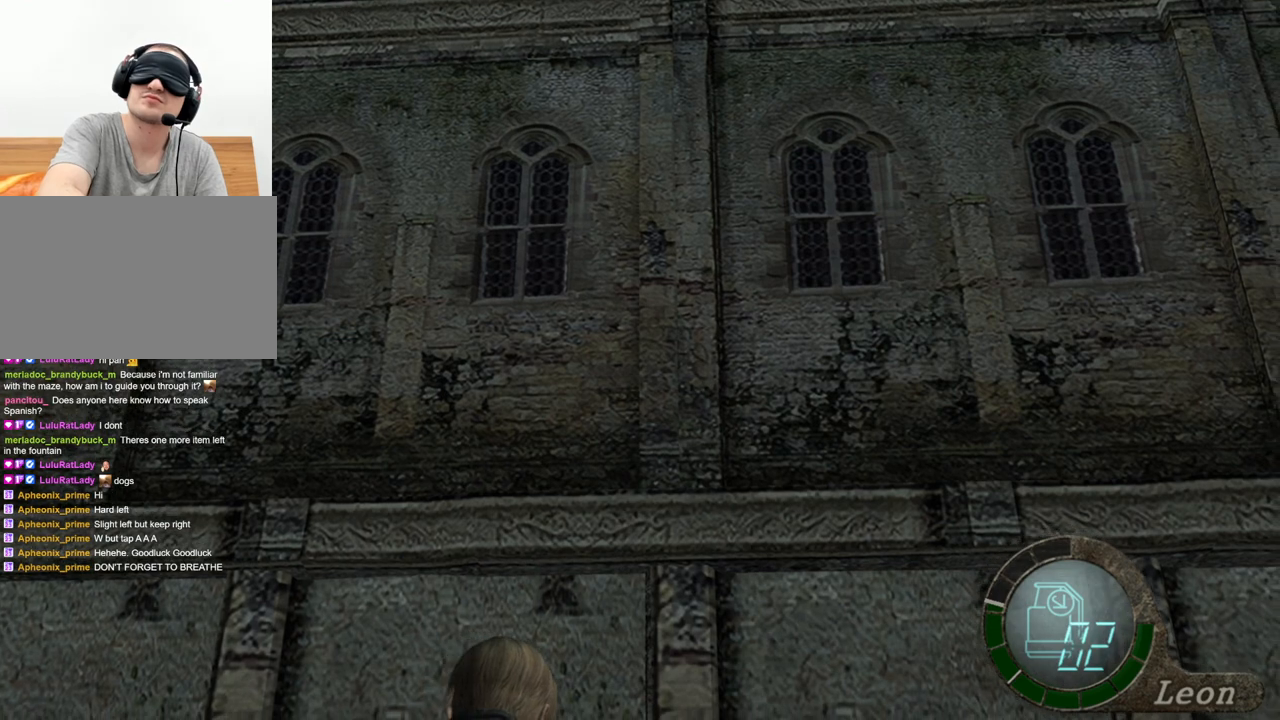
{"keys": ["d", "shift", "w"], "mouse": [], "events": []}
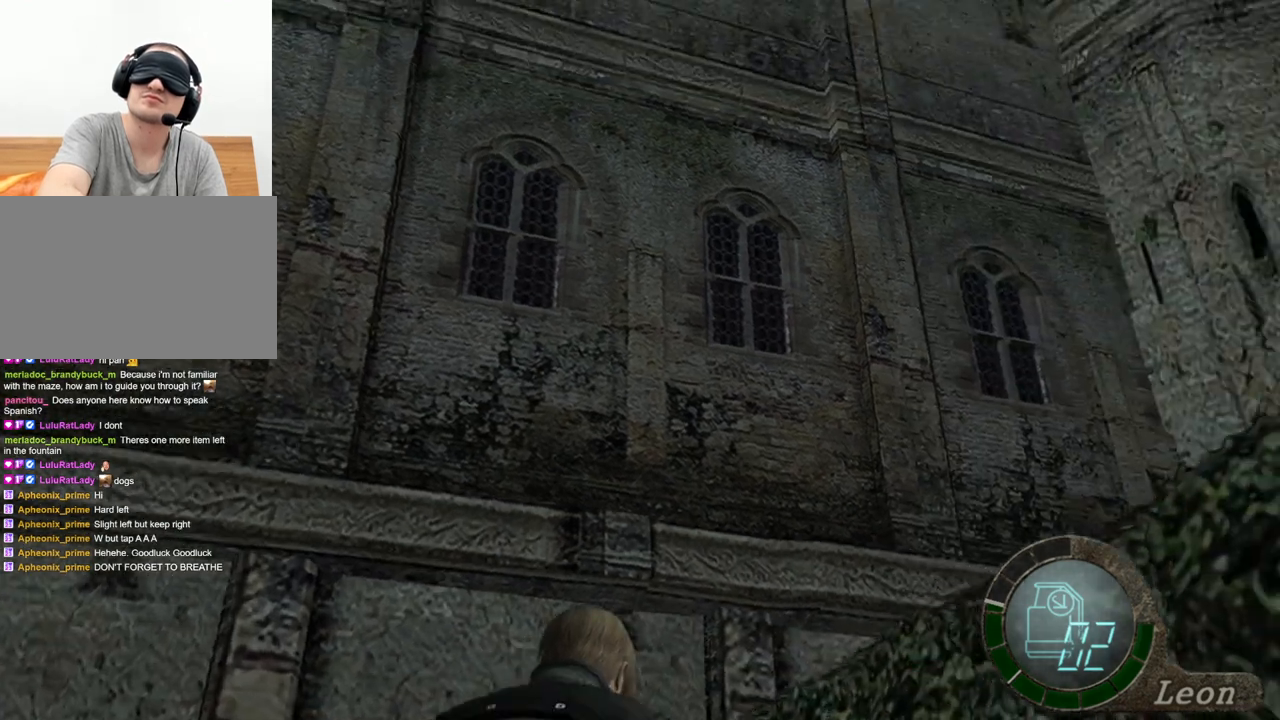
{"keys": [], "mouse": [], "events": [[200, "d", "up"], [200, "shift", "up"], [200, "w", "up"]]}
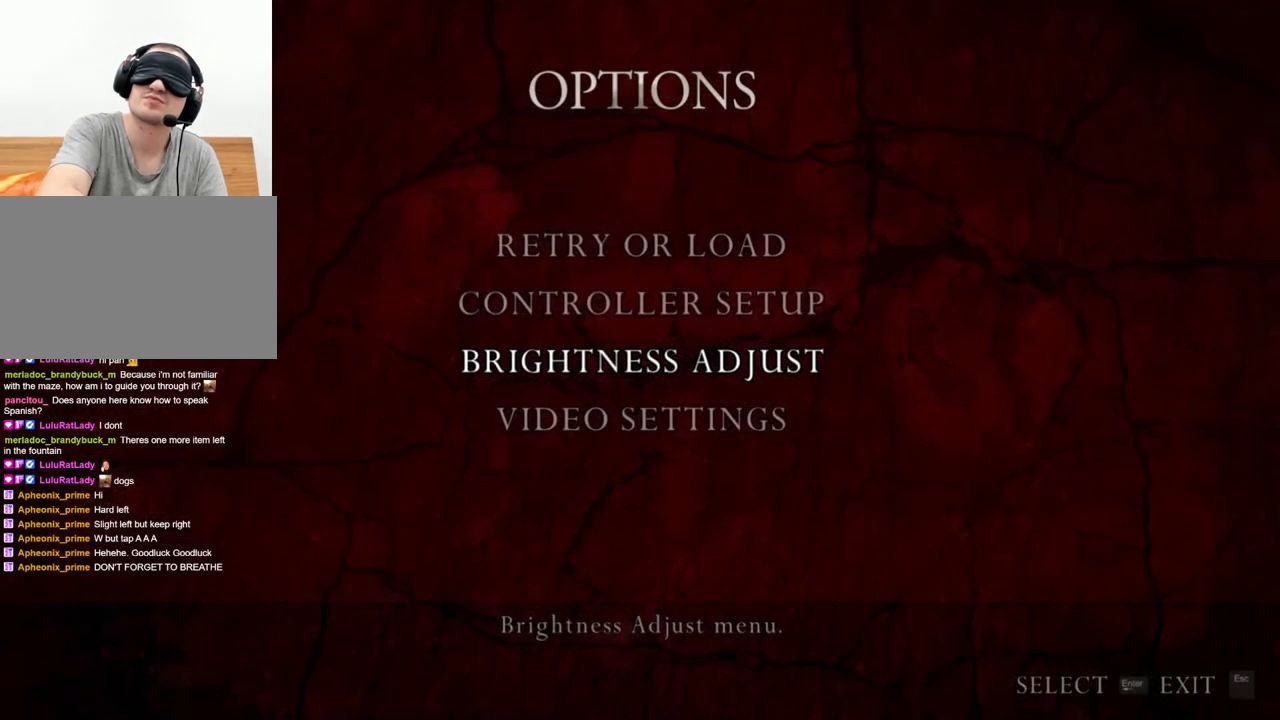
{"keys": [], "mouse": [], "events": []}
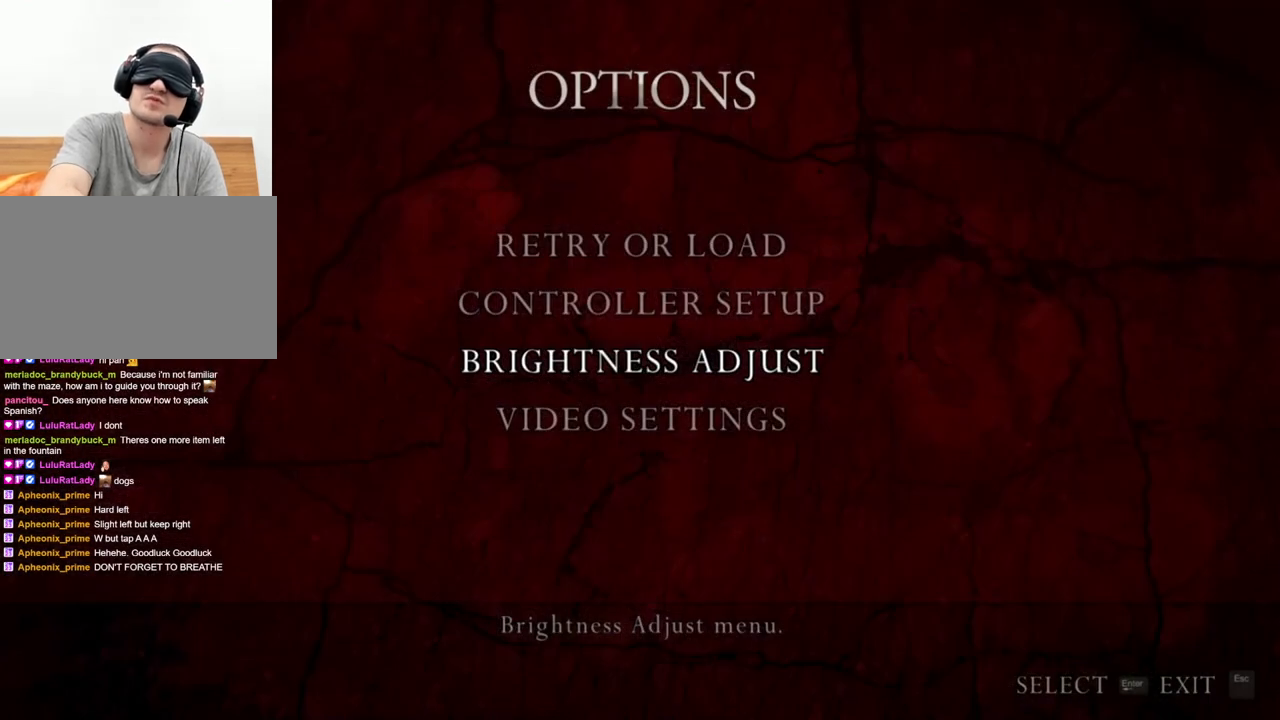
{"keys": [], "mouse": [], "events": []}
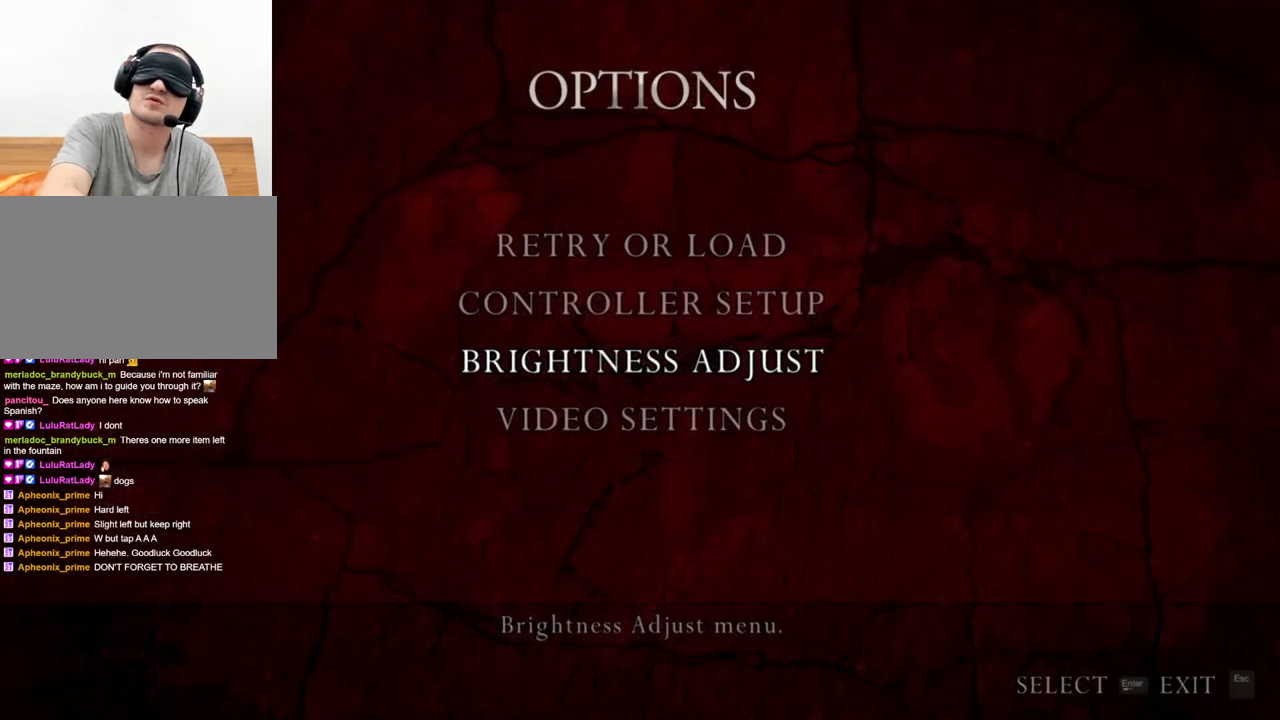
{"keys": [], "mouse": [], "events": []}
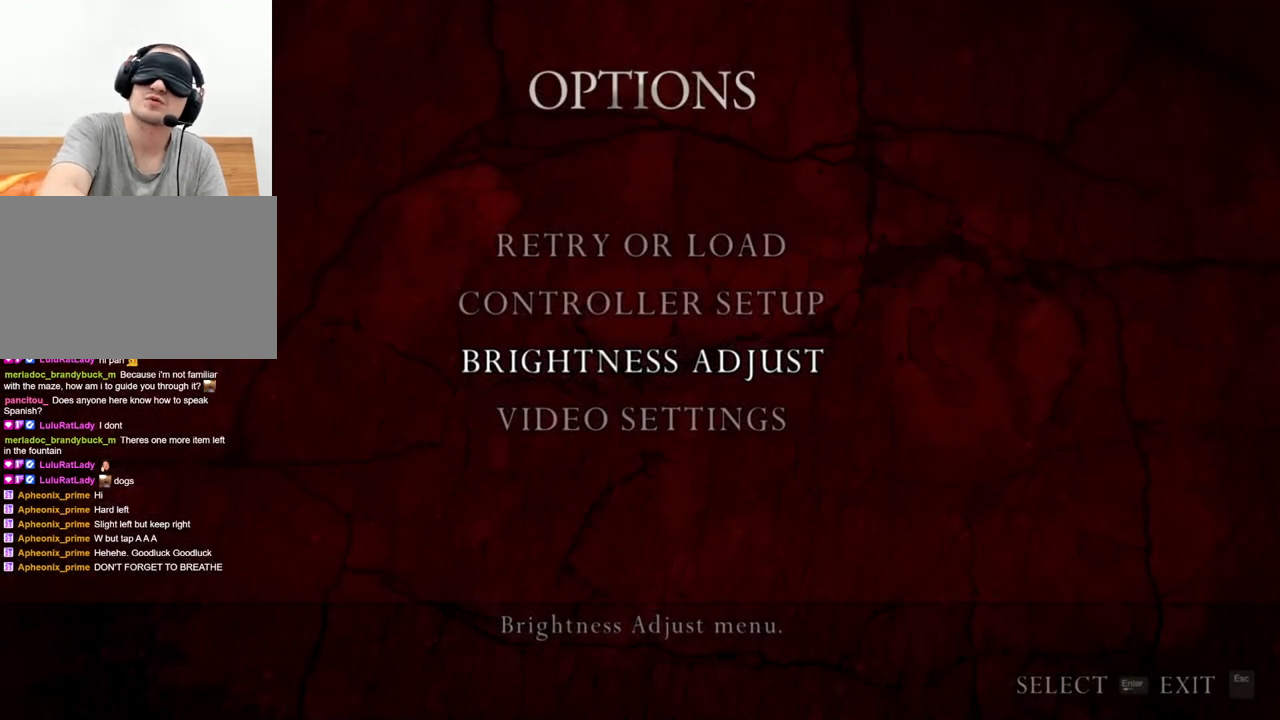
{"keys": [], "mouse": [], "events": []}
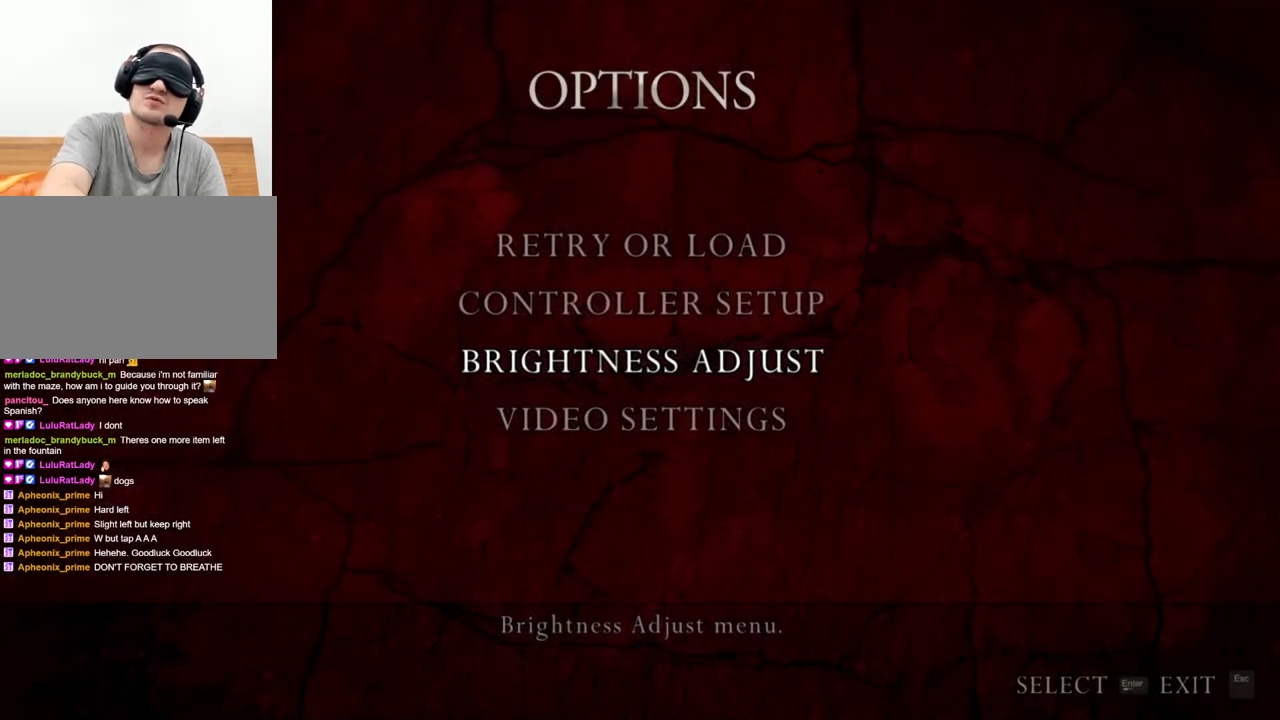
{"keys": [], "mouse": [], "events": []}
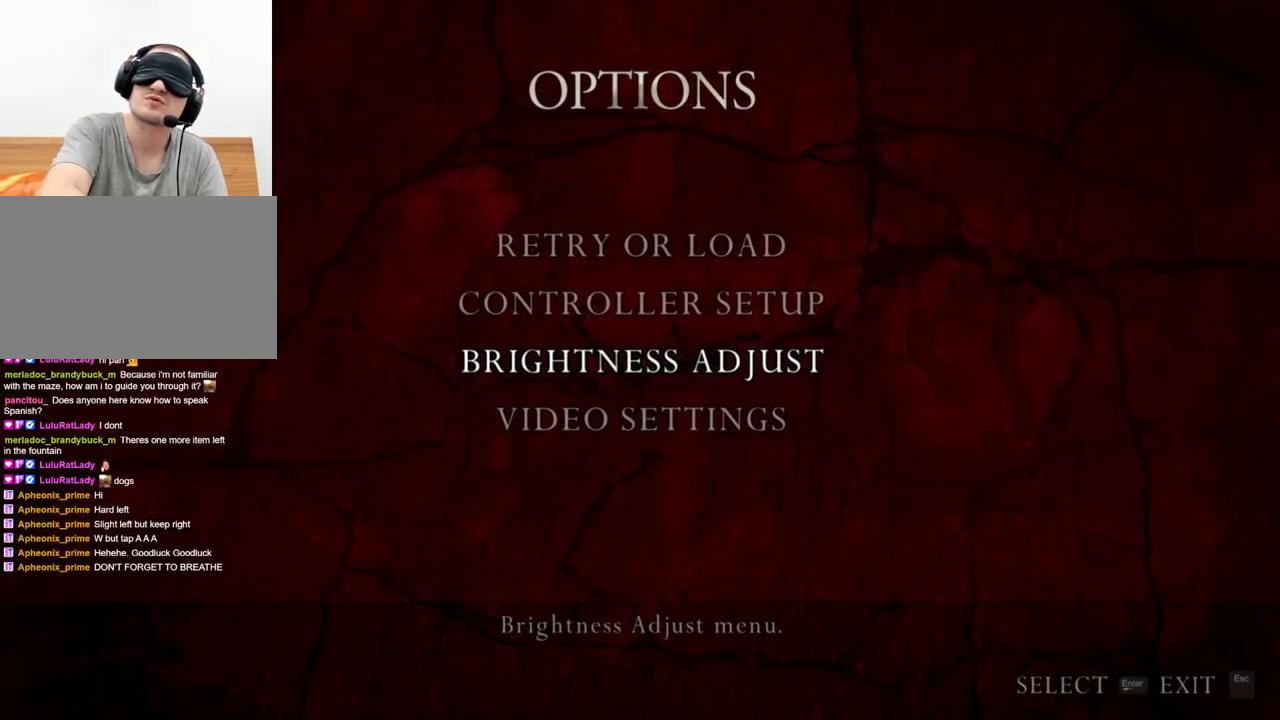
{"keys": [], "mouse": [], "events": []}
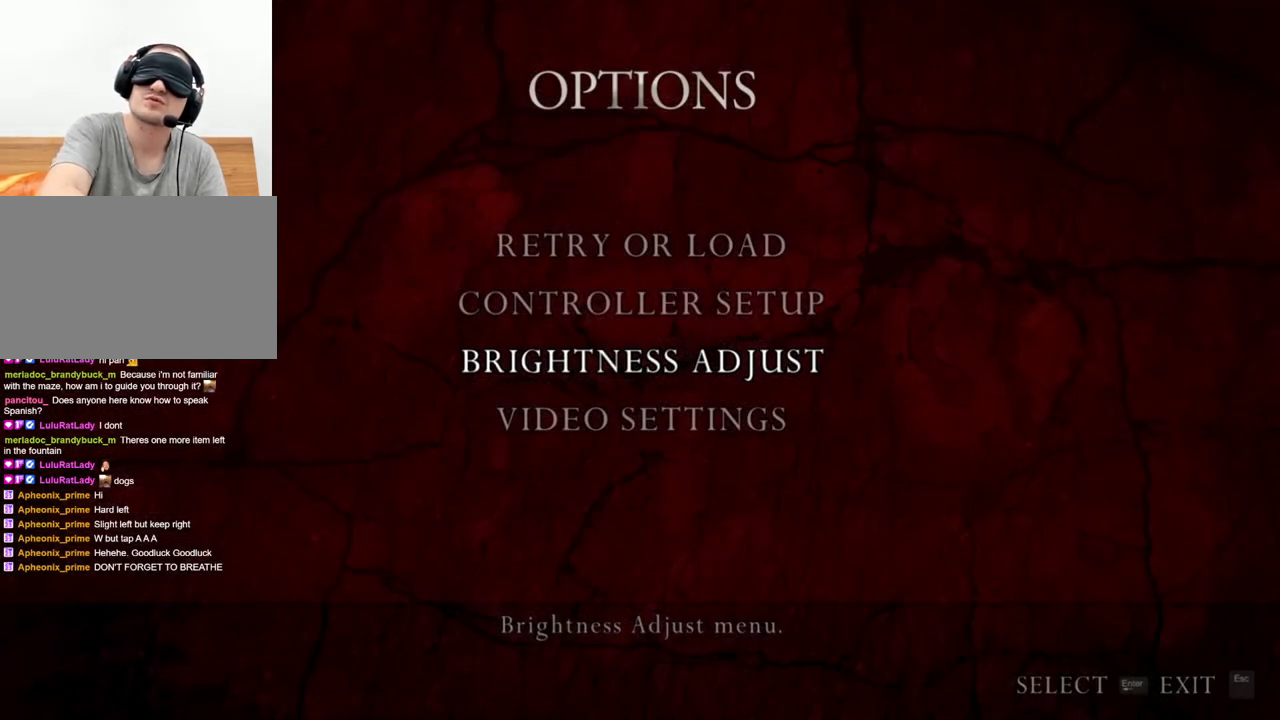
{"keys": [], "mouse": [], "events": []}